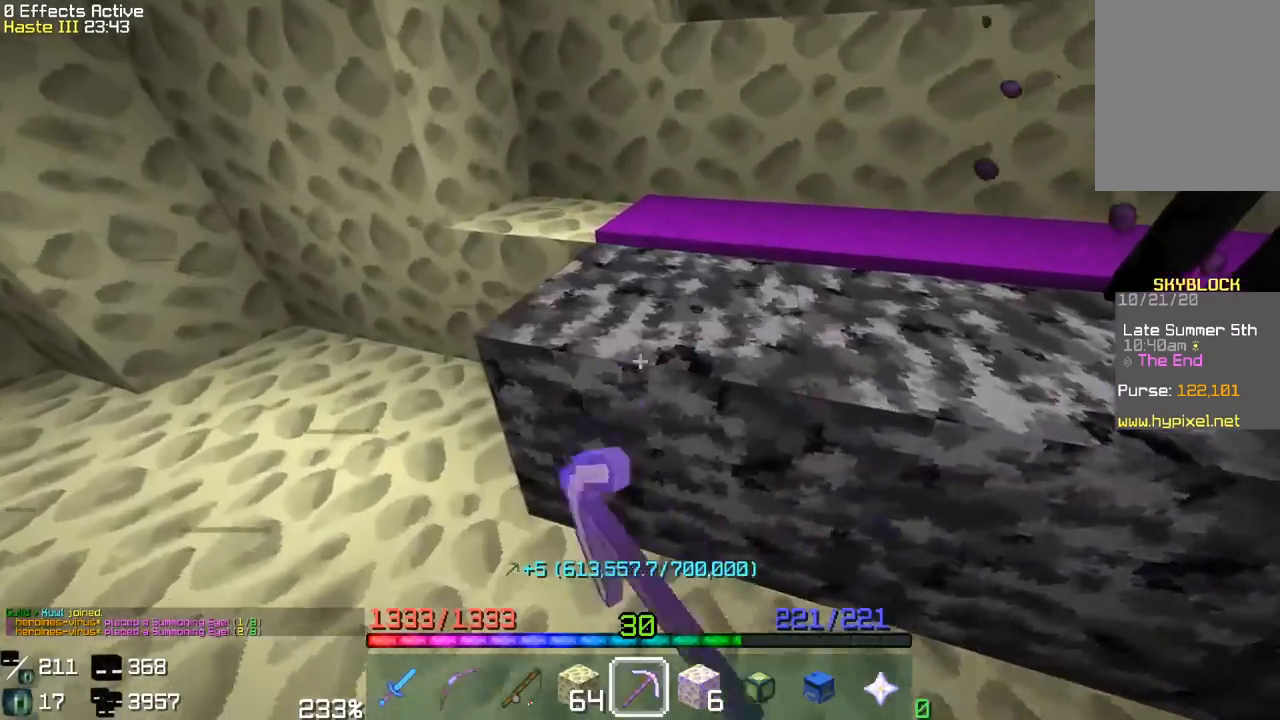
Gameplay with keyboard and mouse; each line is a JSON object with the keys and mouse buttons held at the frame after it. "events" lists presses ("down") and releases ("up") of "a", "d", "s", "space", "w", "mouse_left" and "mouse_right" between this image and that frame as [ms after this image, input, new state], when the widget could be followed in between. "mouse_left", "mouse_right" = the "left", "right" buttons of the "mouse" list. No other keys are recorded. Fast repeated clicks can show as one long hold. Mouse movement is not recorded.
{"keys": ["a", "w"], "mouse": ["left"], "events": [[183, "w", "up"], [233, "a", "up"], [350, "a", "down"], [367, "w", "down"]]}
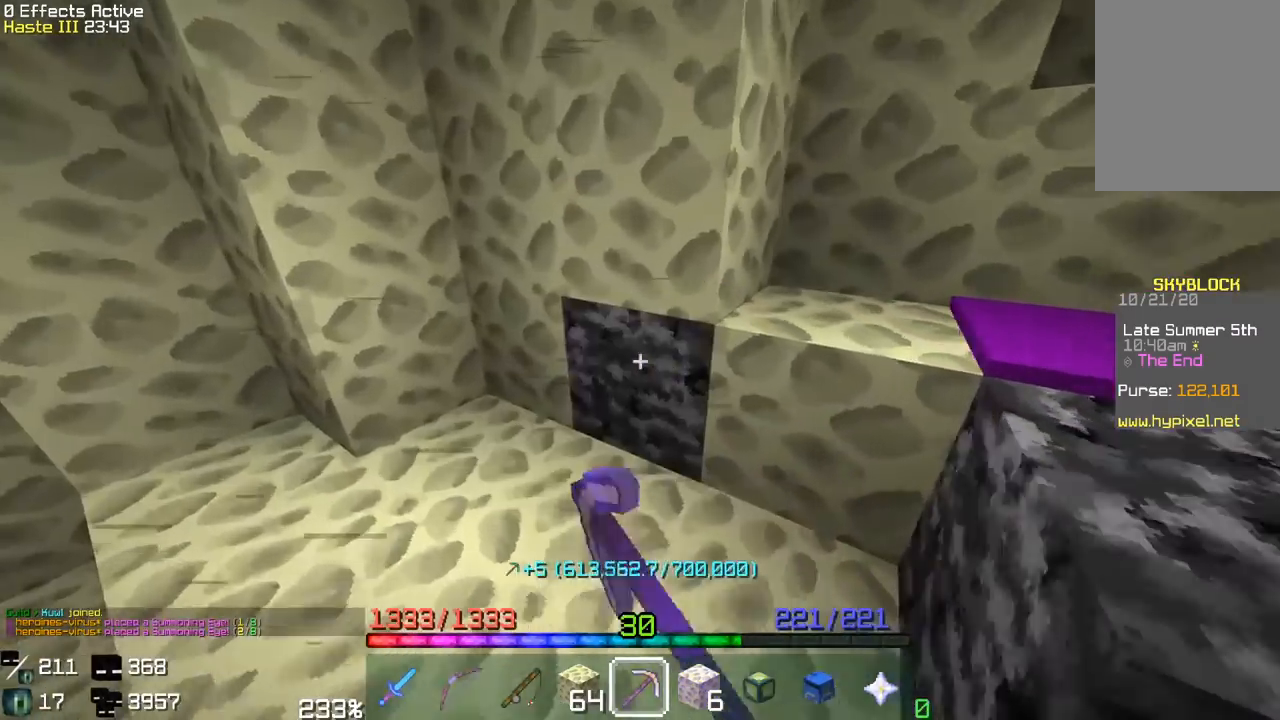
{"keys": [], "mouse": ["left"], "events": [[100, "w", "up"], [117, "a", "up"]]}
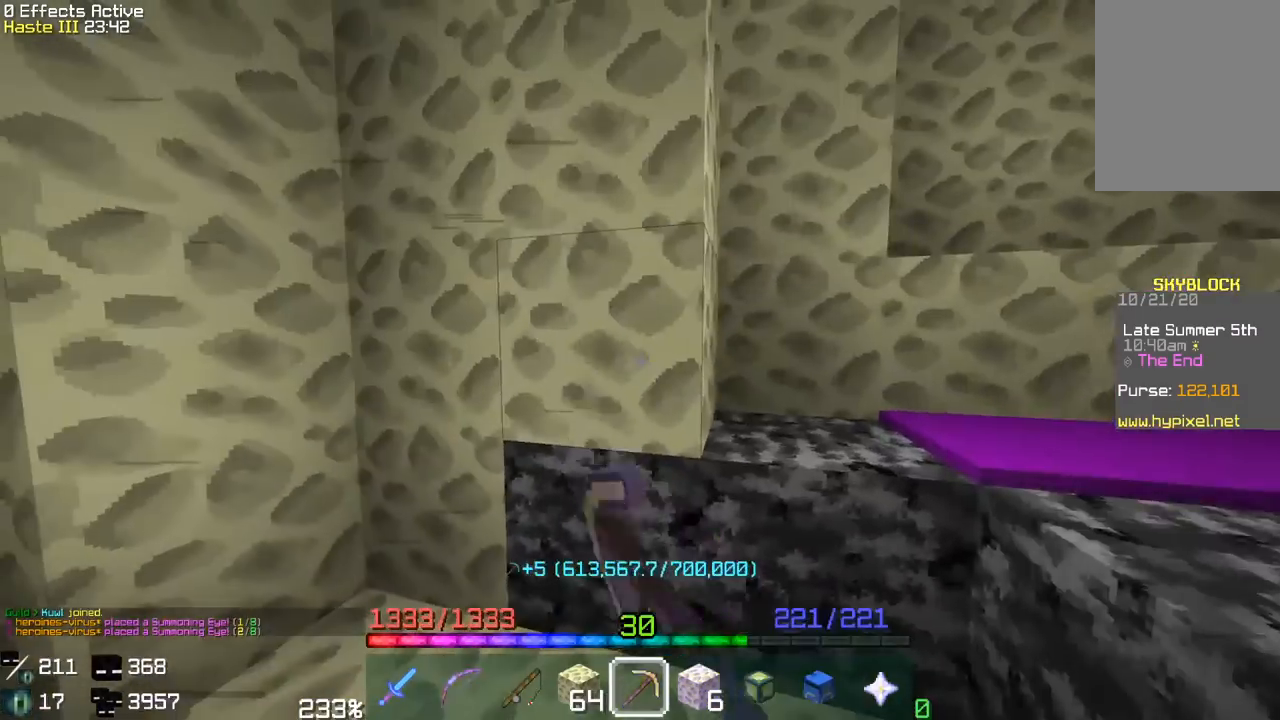
{"keys": ["a", "w"], "mouse": ["left"], "events": [[283, "a", "down"], [317, "w", "down"]]}
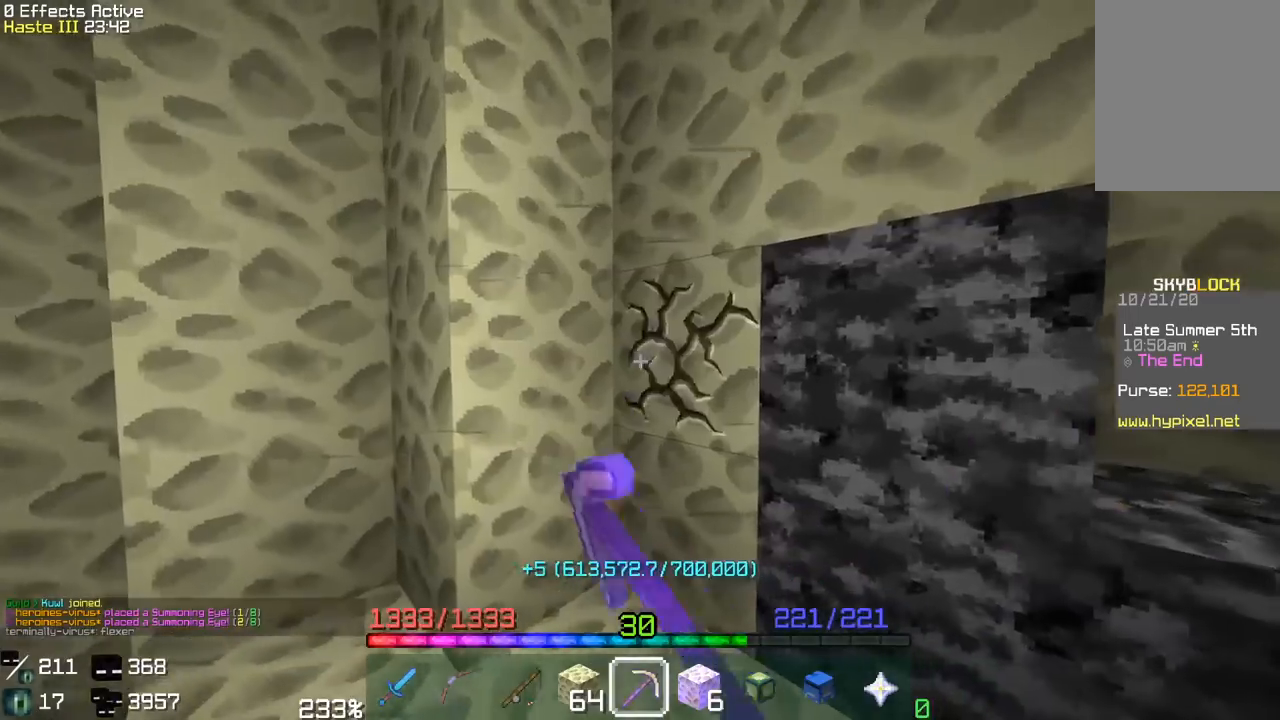
{"keys": [], "mouse": ["left"], "events": [[17, "w", "up"], [33, "a", "up"]]}
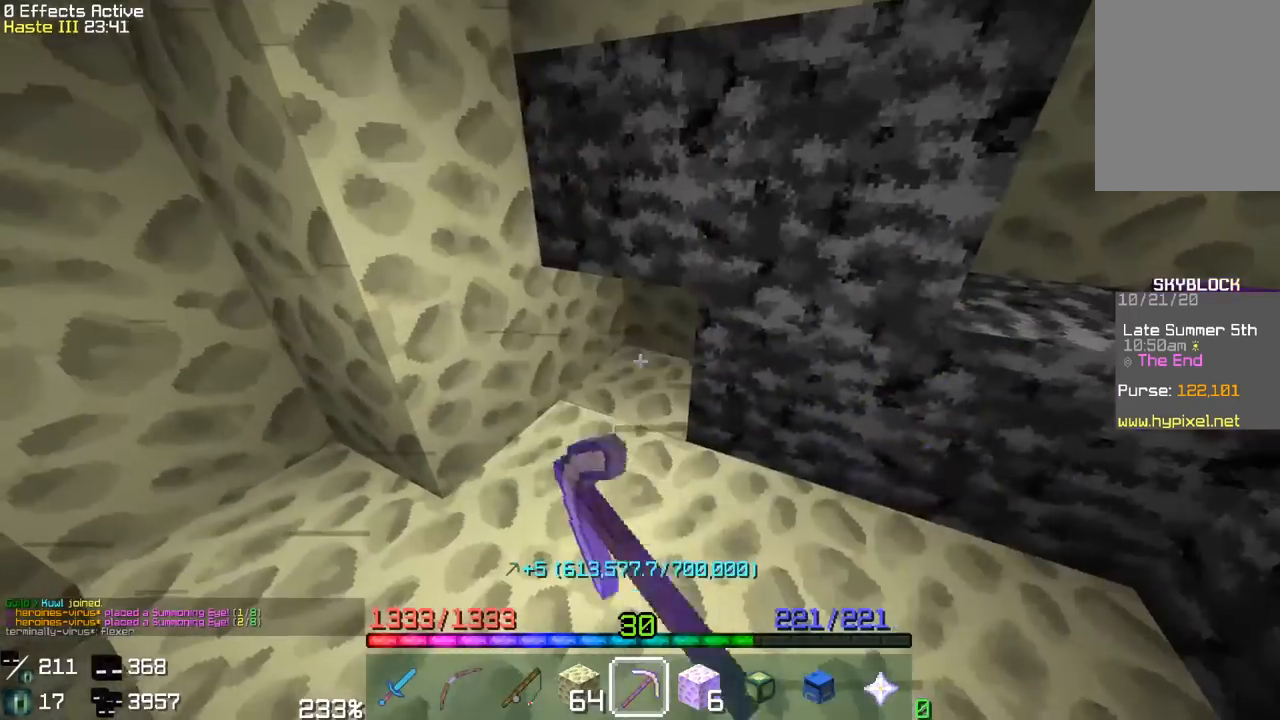
{"keys": [], "mouse": ["left"], "events": [[67, "a", "down"], [83, "w", "down"], [283, "a", "up"], [283, "w", "up"]]}
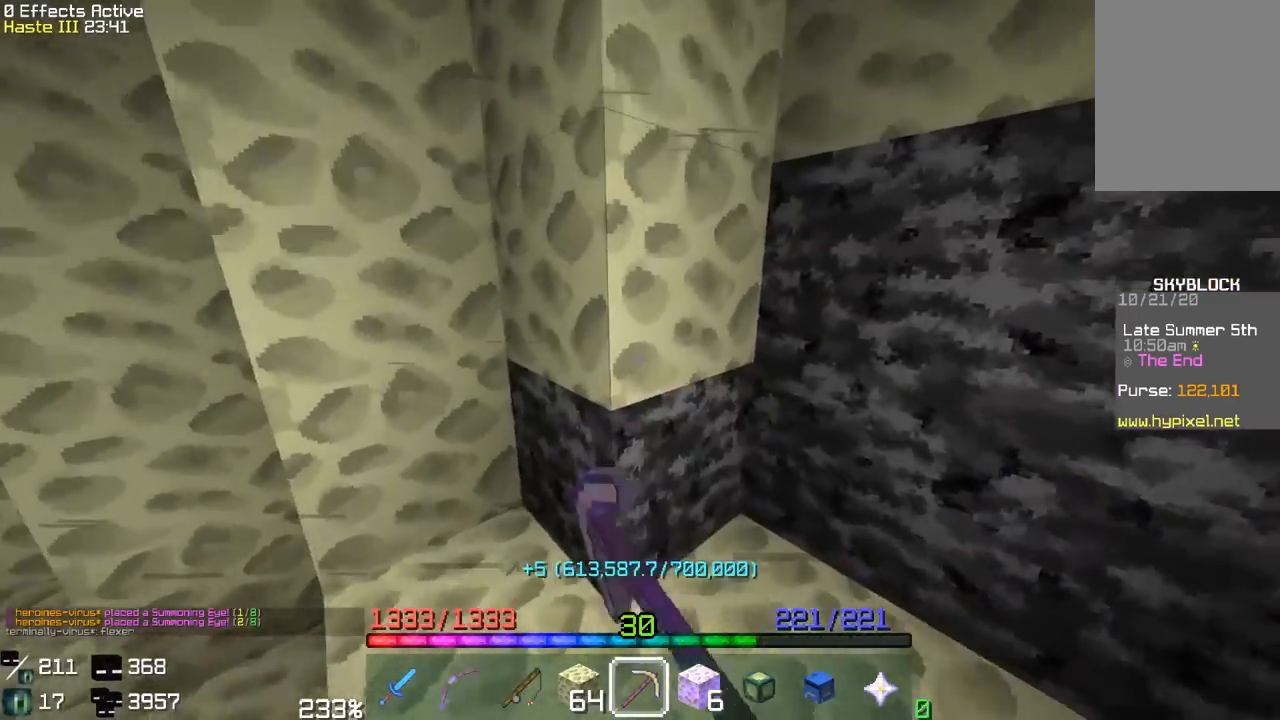
{"keys": ["a", "w"], "mouse": ["left"], "events": [[317, "a", "down"], [317, "w", "down"]]}
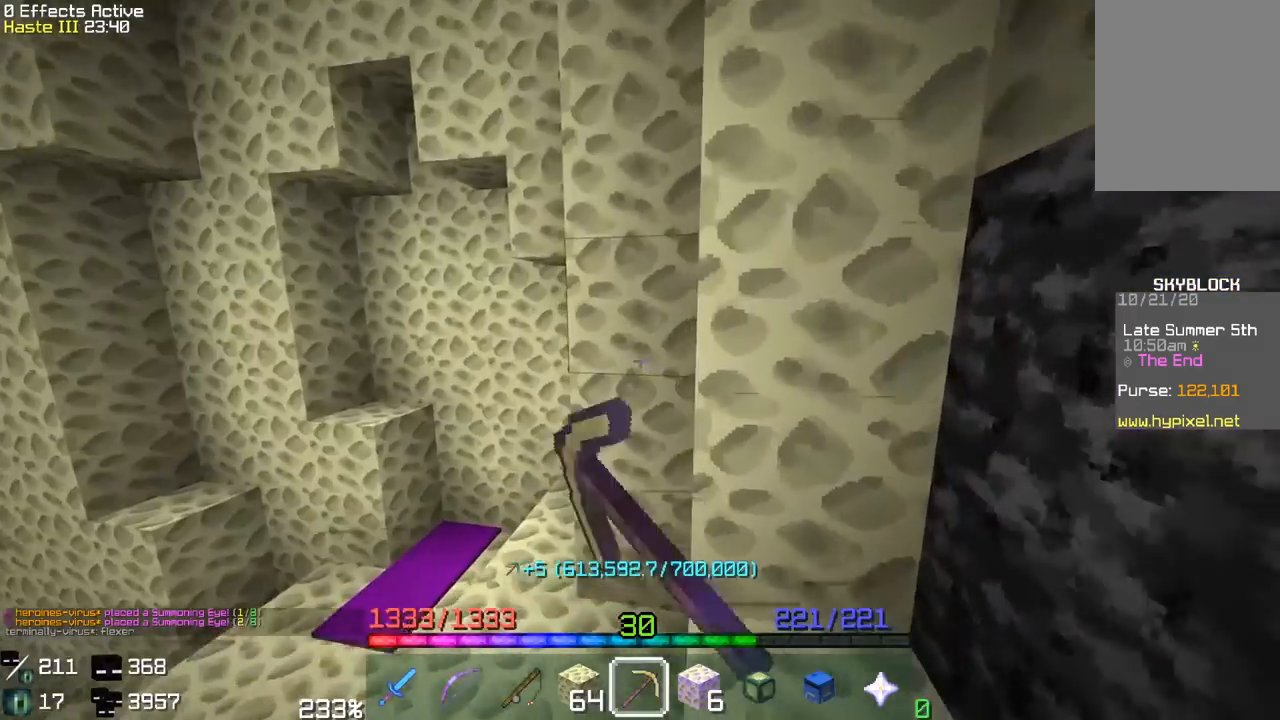
{"keys": [], "mouse": ["left"], "events": [[33, "a", "up"], [50, "w", "up"]]}
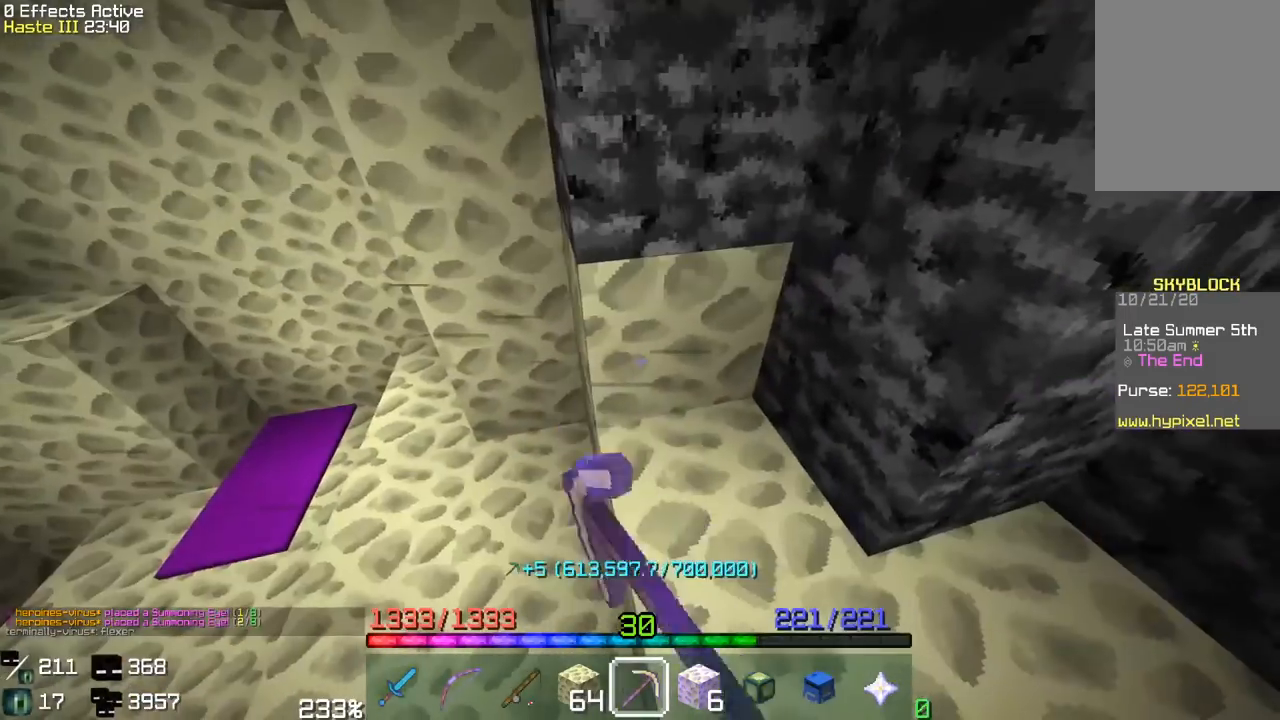
{"keys": [], "mouse": ["left"], "events": [[217, "w", "down"], [467, "w", "up"]]}
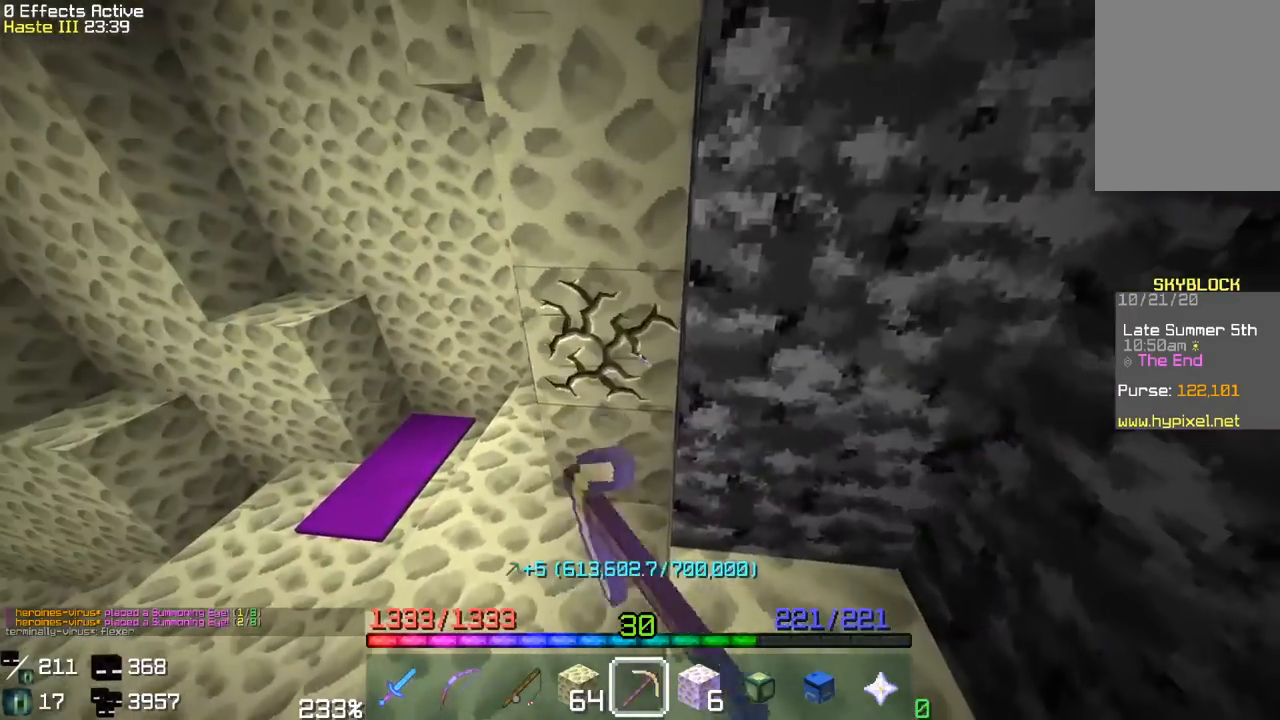
{"keys": ["a", "w"], "mouse": ["left"], "events": [[433, "a", "down"], [433, "w", "down"]]}
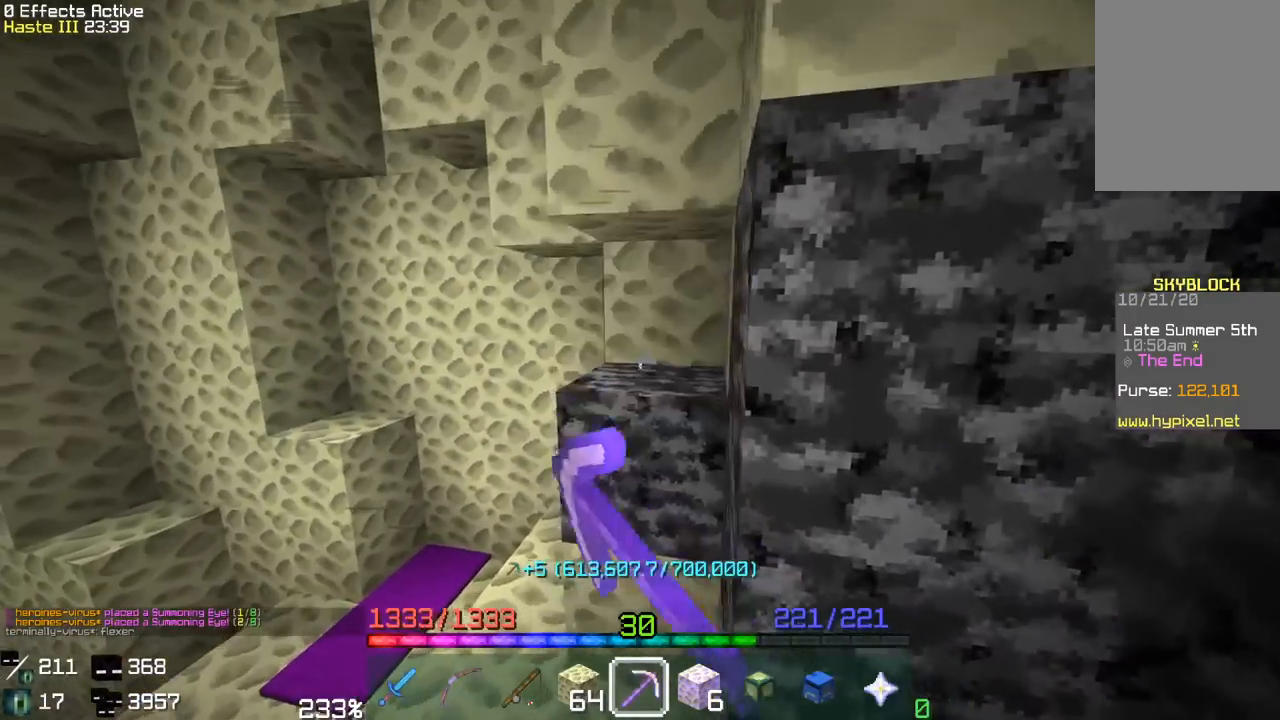
{"keys": [], "mouse": ["left"], "events": [[167, "w", "up"], [250, "a", "up"]]}
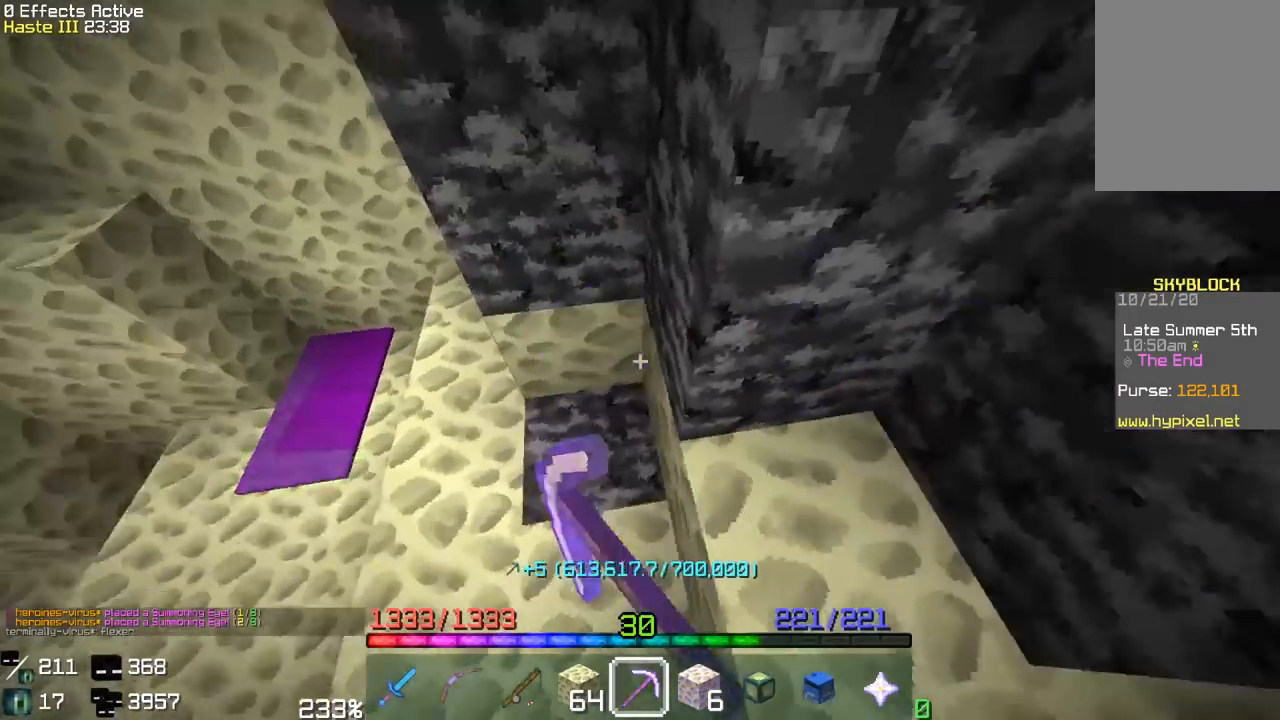
{"keys": [], "mouse": ["left"], "events": []}
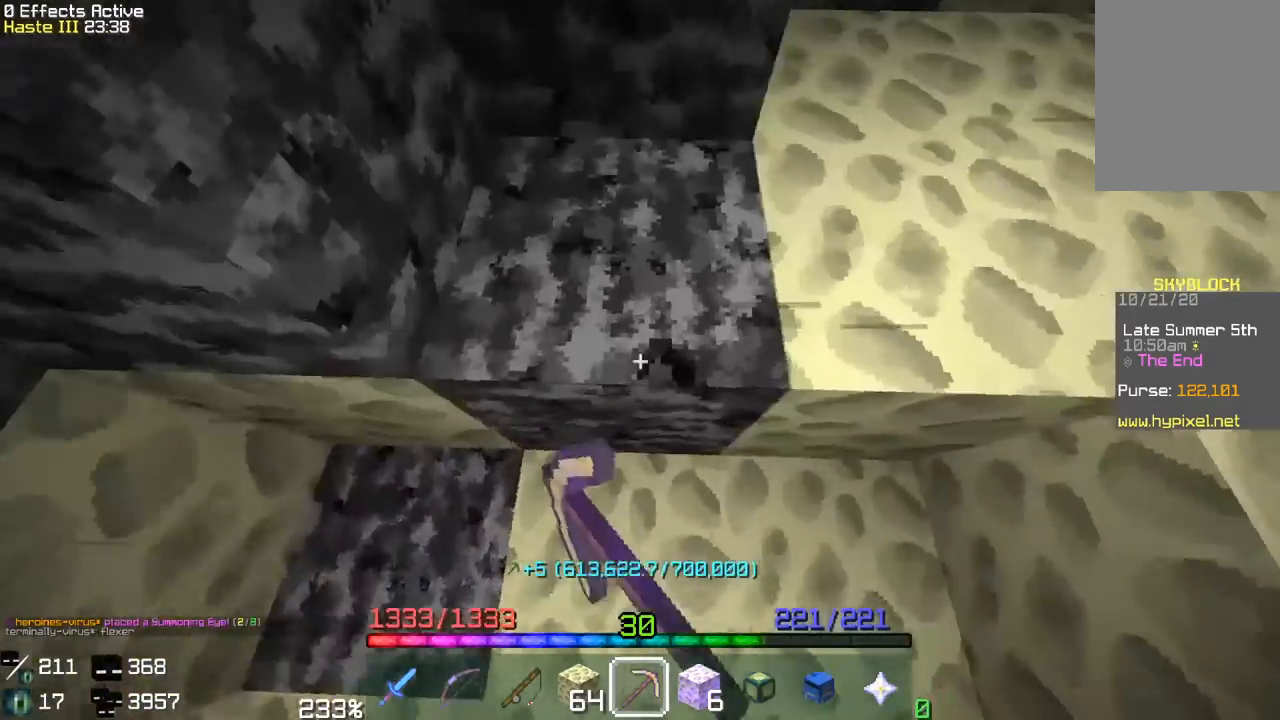
{"keys": ["d"], "mouse": ["left"], "events": [[367, "d", "down"]]}
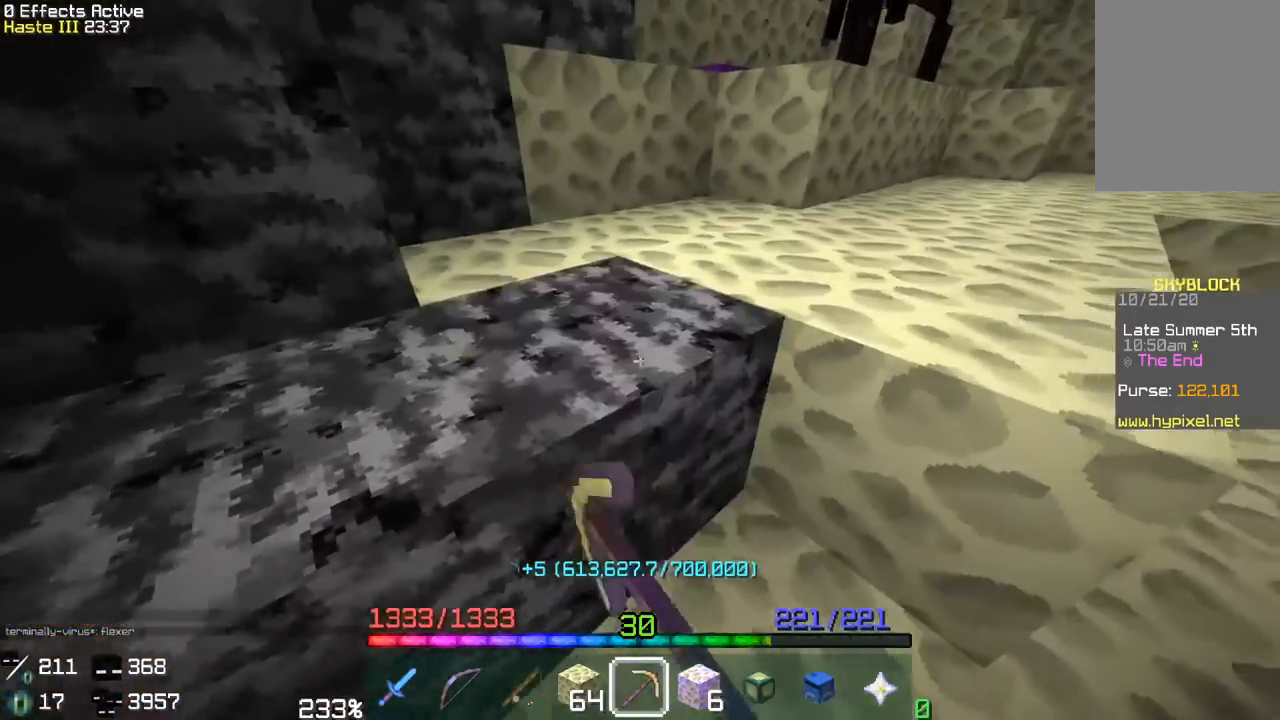
{"keys": [], "mouse": ["left"], "events": [[200, "d", "up"]]}
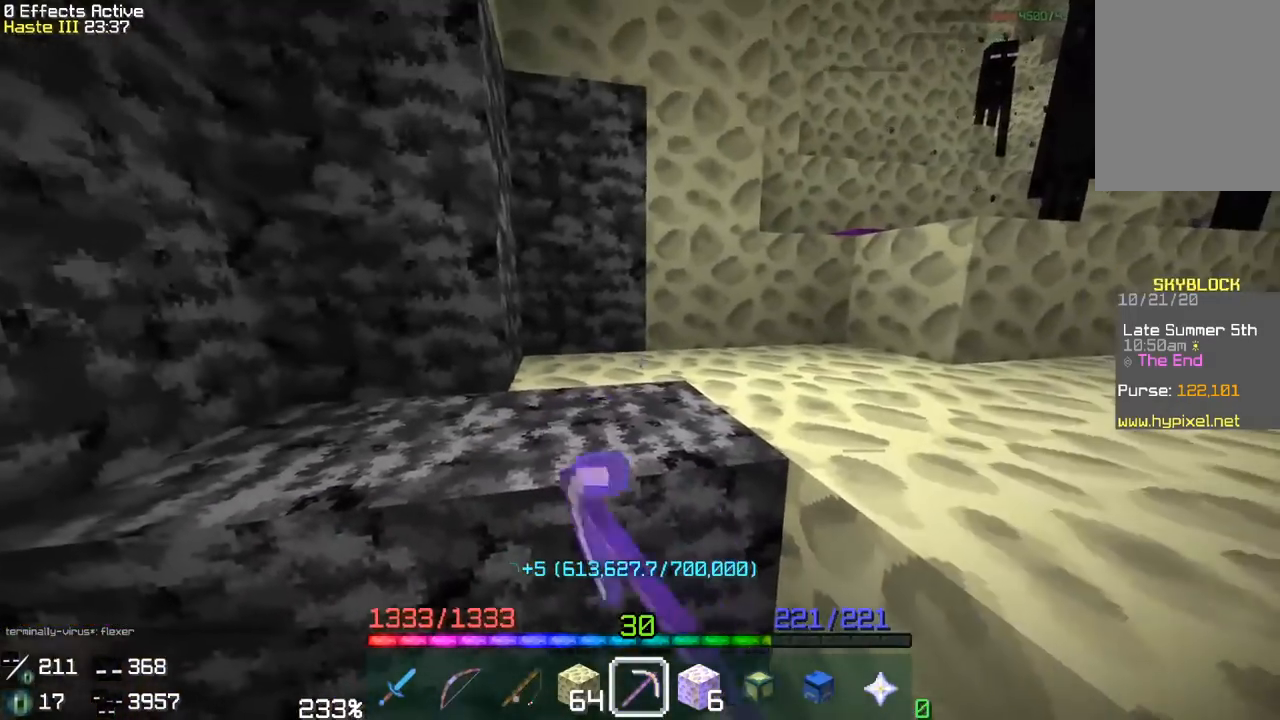
{"keys": ["d"], "mouse": ["left"], "events": [[417, "d", "down"]]}
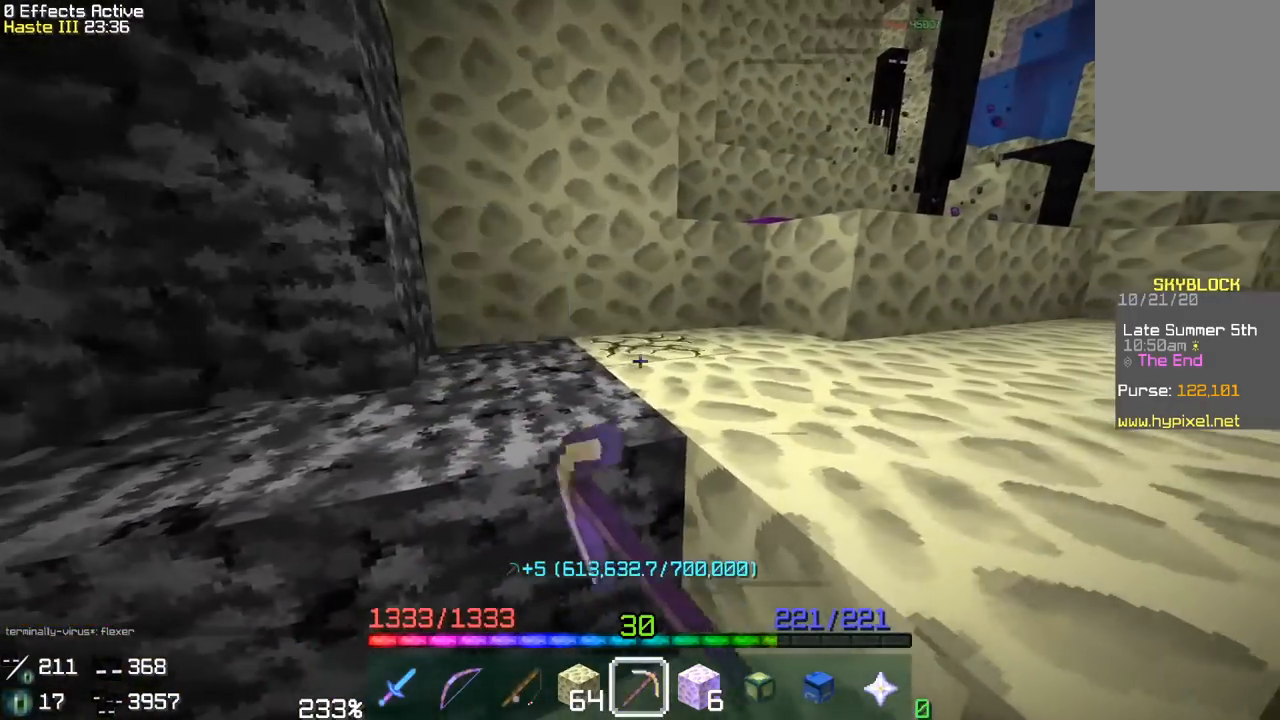
{"keys": [], "mouse": ["left"], "events": [[17, "a", "down"], [33, "w", "down"], [83, "d", "up"], [100, "a", "up"], [183, "w", "up"]]}
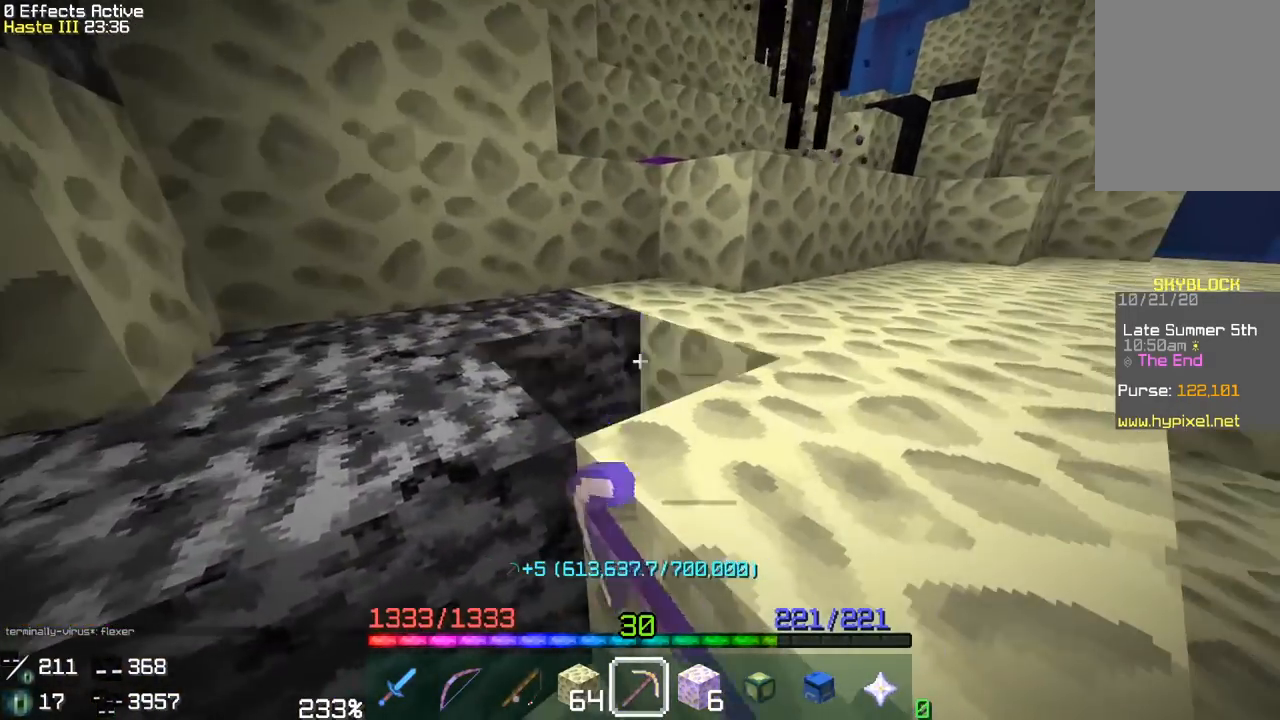
{"keys": ["d"], "mouse": ["left"], "events": [[300, "d", "down"]]}
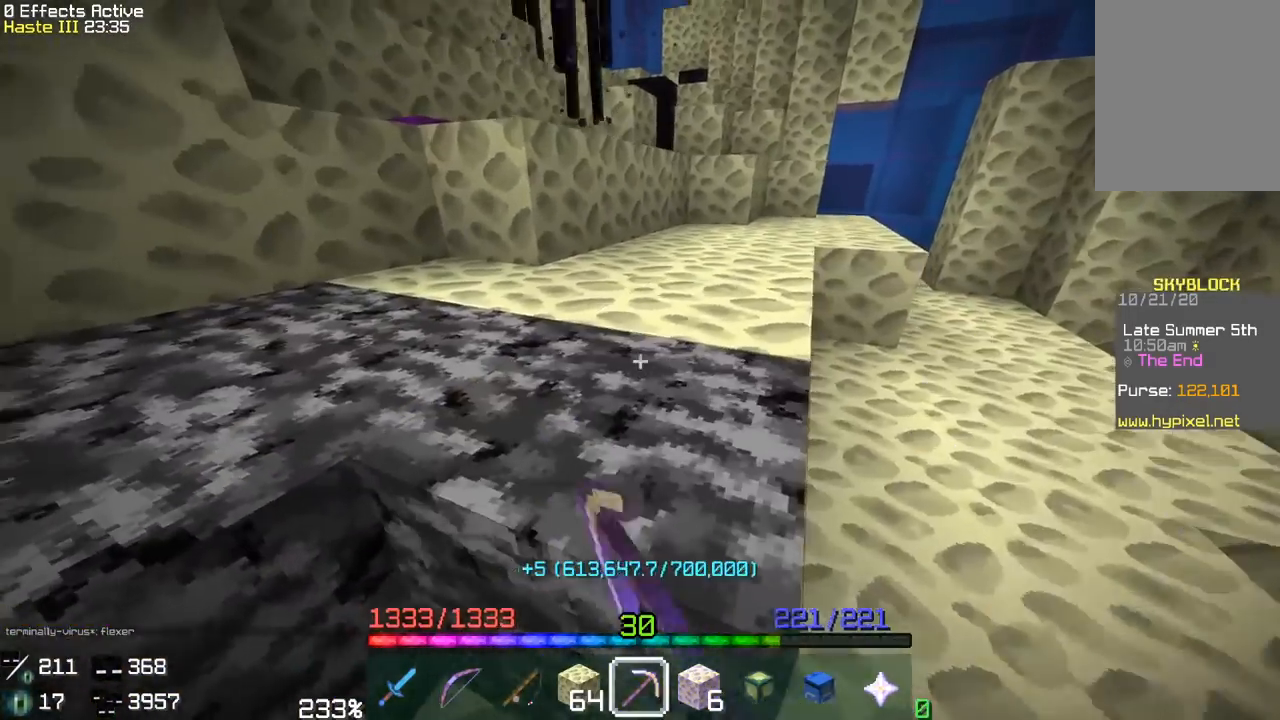
{"keys": [], "mouse": ["left"], "events": [[183, "w", "down"], [400, "w", "up"], [483, "d", "up"]]}
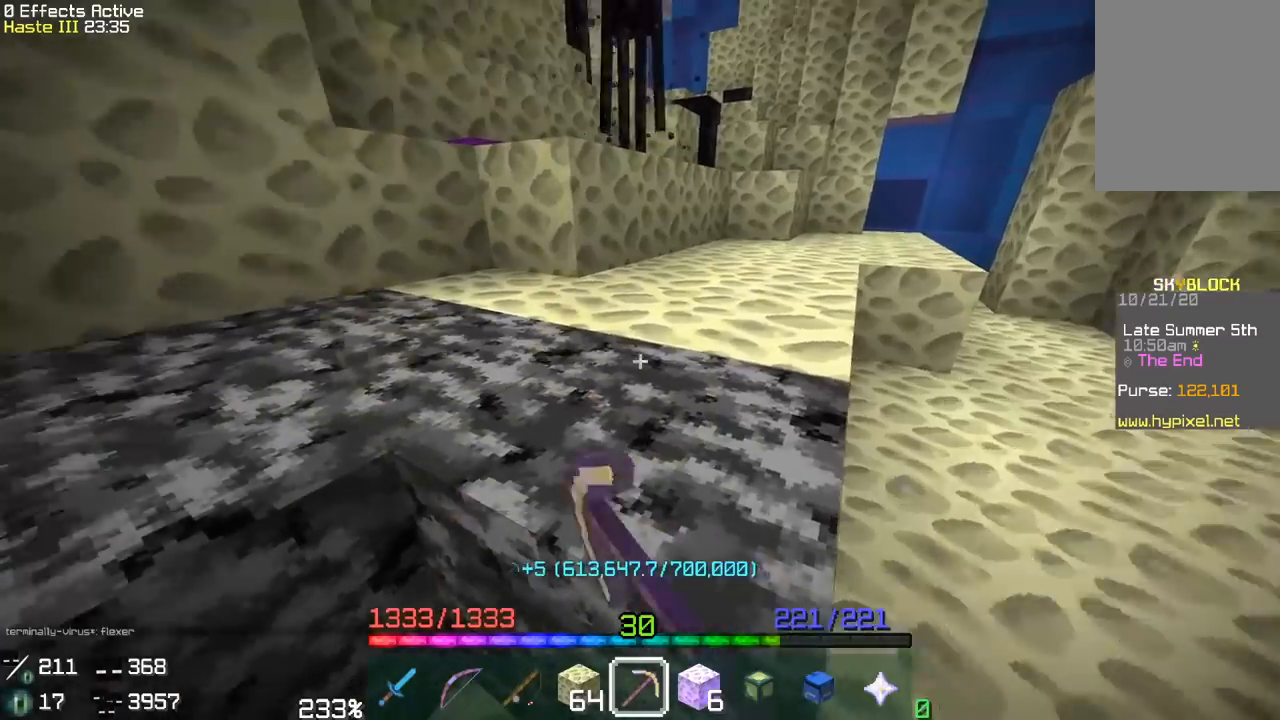
{"keys": [], "mouse": ["left"], "events": [[17, "a", "down"], [17, "s", "down"], [267, "a", "up"], [267, "s", "up"]]}
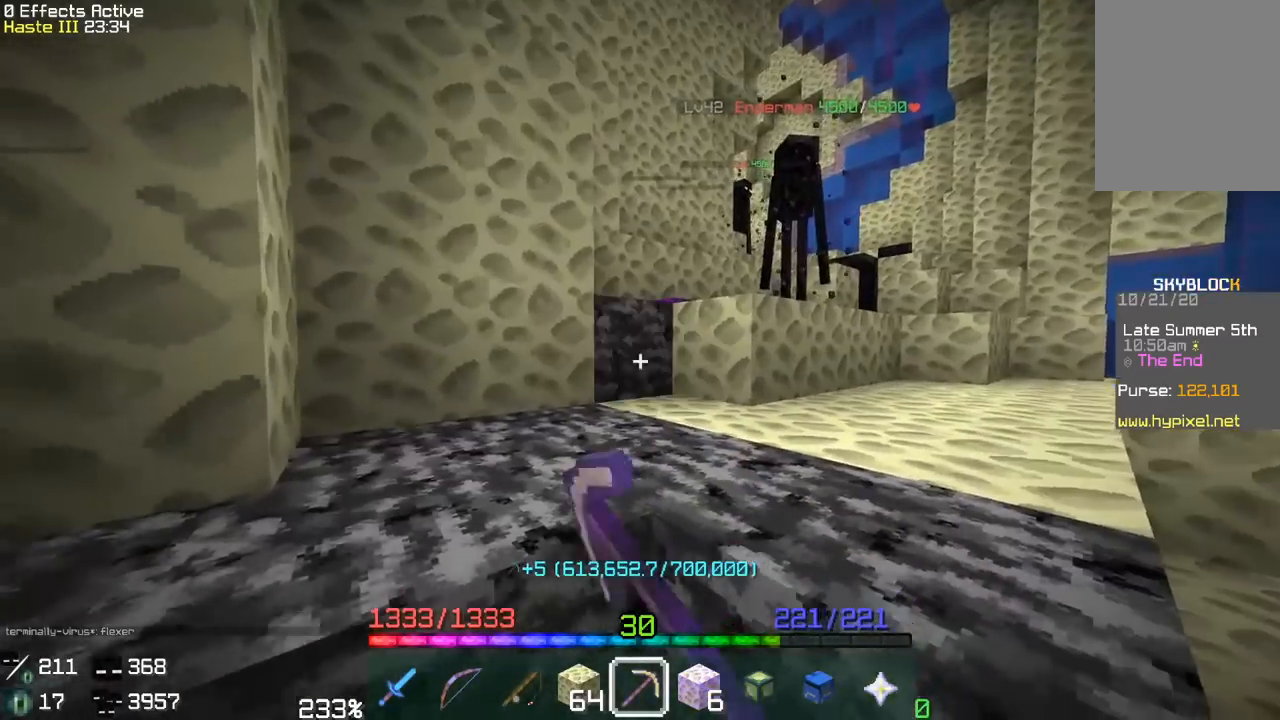
{"keys": ["d"], "mouse": ["left"], "events": [[417, "d", "down"]]}
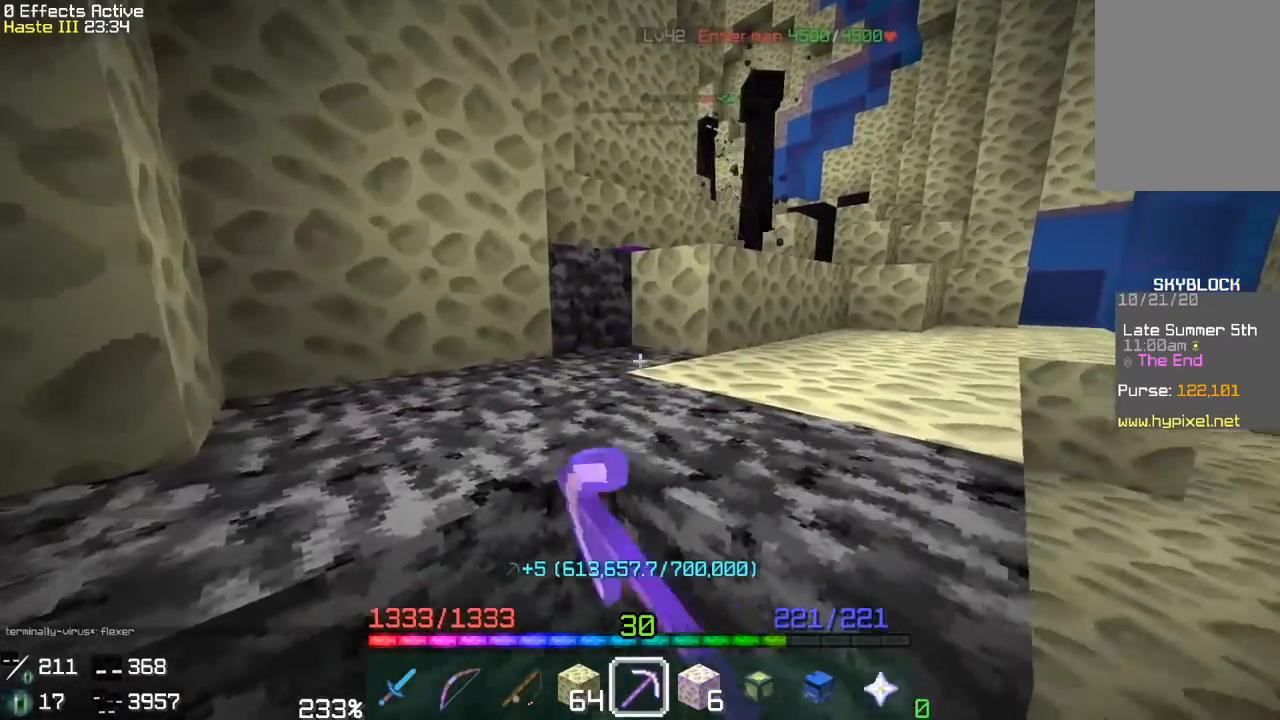
{"keys": ["d", "w"], "mouse": ["left"], "events": [[217, "d", "up"], [267, "d", "down"], [483, "w", "down"]]}
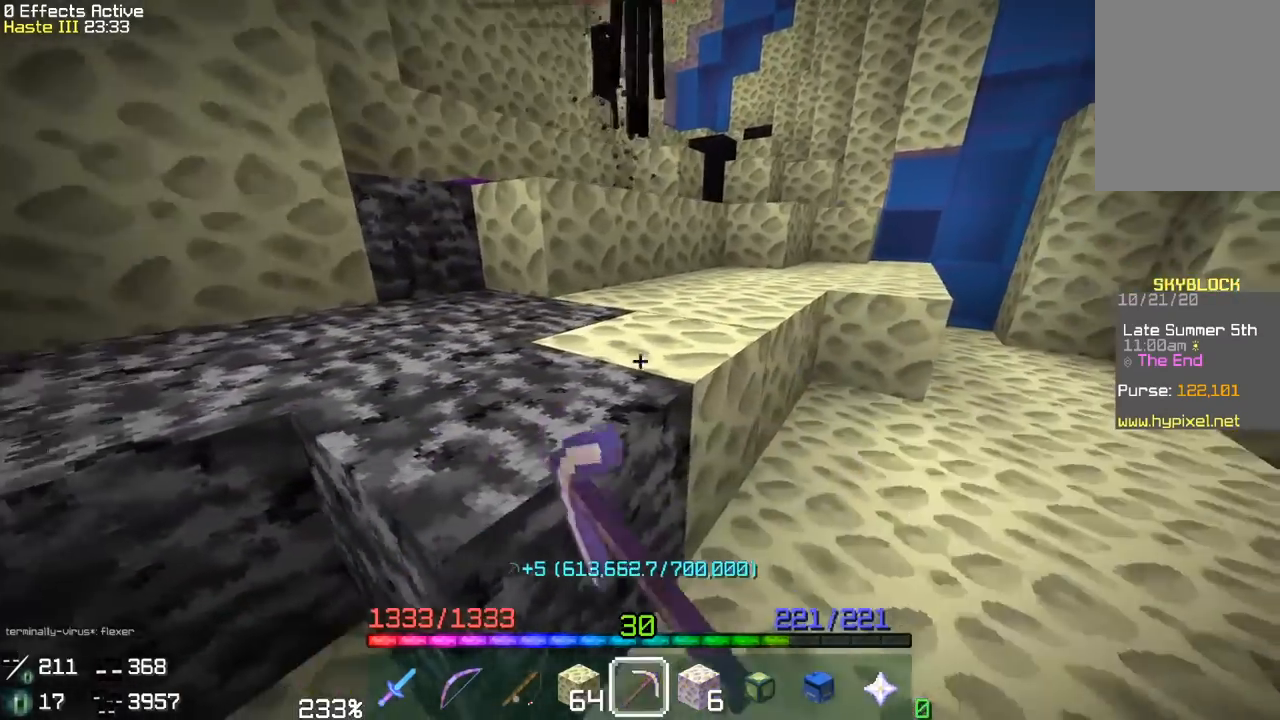
{"keys": [], "mouse": ["left"], "events": [[483, "d", "up"], [483, "w", "up"]]}
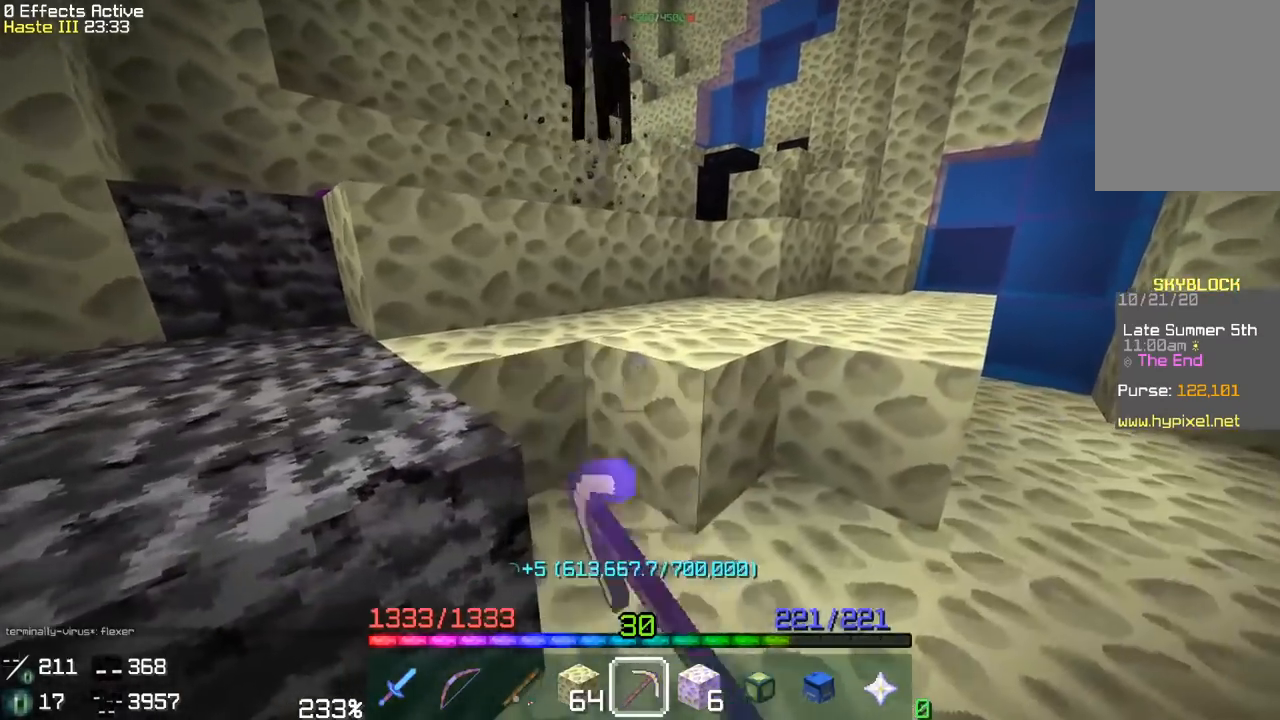
{"keys": ["d"], "mouse": ["left"], "events": [[83, "a", "down"], [100, "w", "down"], [367, "w", "up"], [400, "a", "up"], [500, "d", "down"]]}
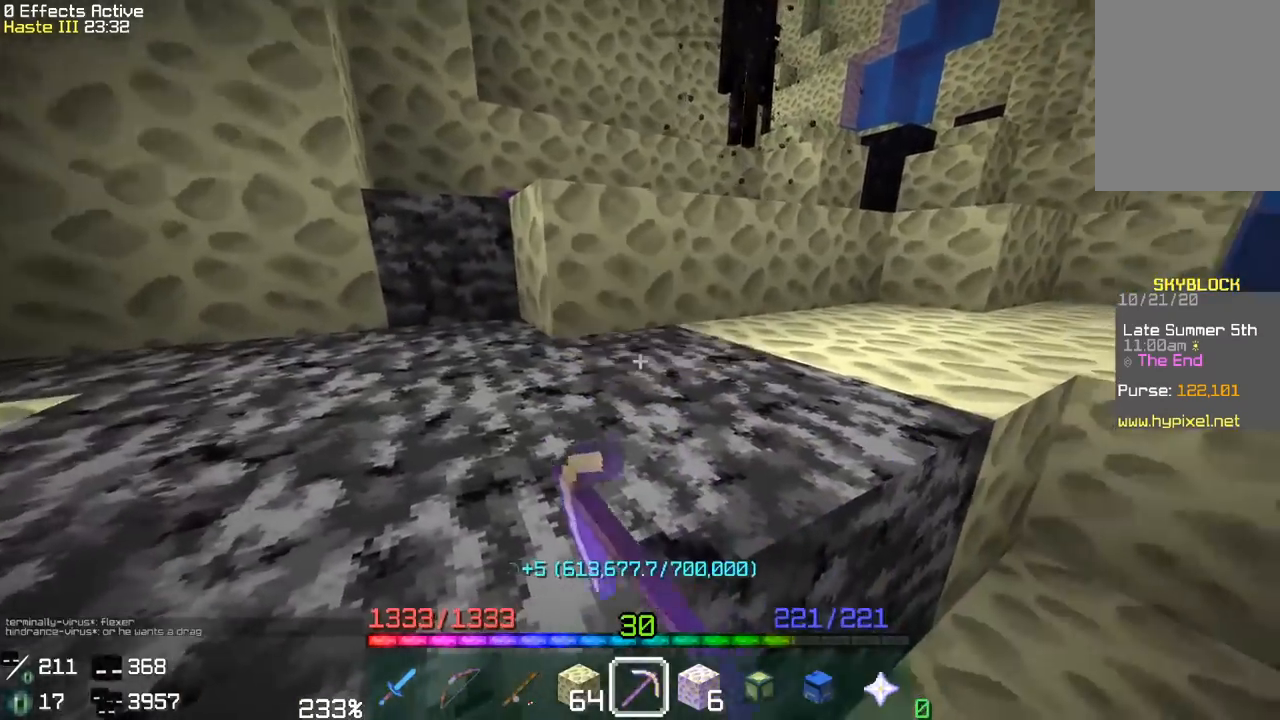
{"keys": [], "mouse": ["left"], "events": [[183, "w", "down"], [367, "d", "up"], [383, "w", "up"]]}
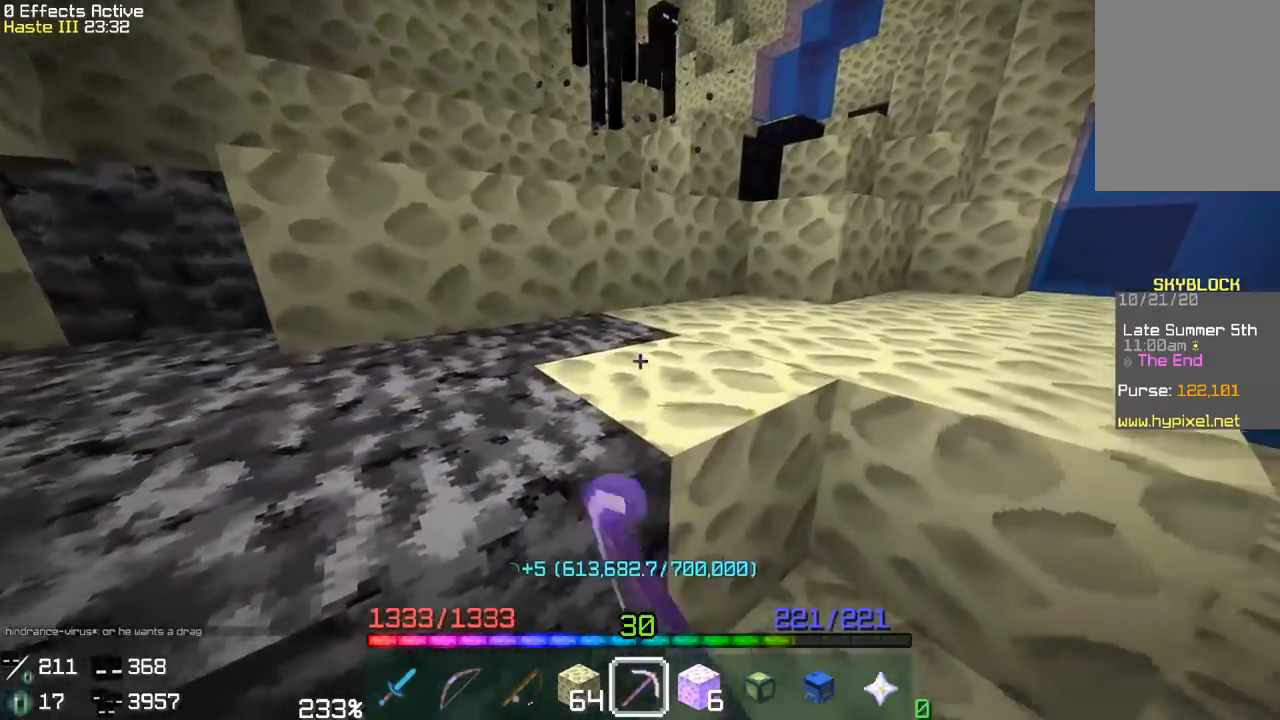
{"keys": ["d", "w"], "mouse": ["left"], "events": [[333, "d", "down"], [400, "w", "down"]]}
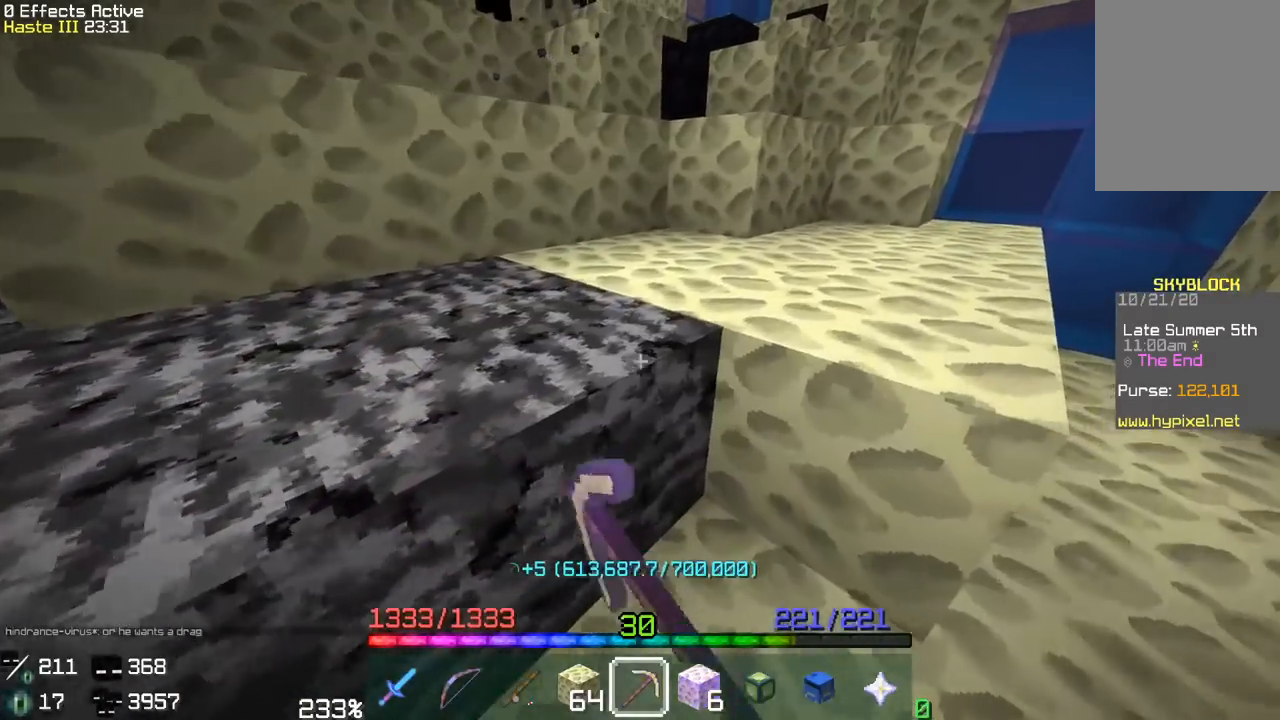
{"keys": ["a", "w"], "mouse": ["left"], "events": [[183, "d", "up"], [183, "w", "up"], [300, "w", "down"], [333, "a", "down"]]}
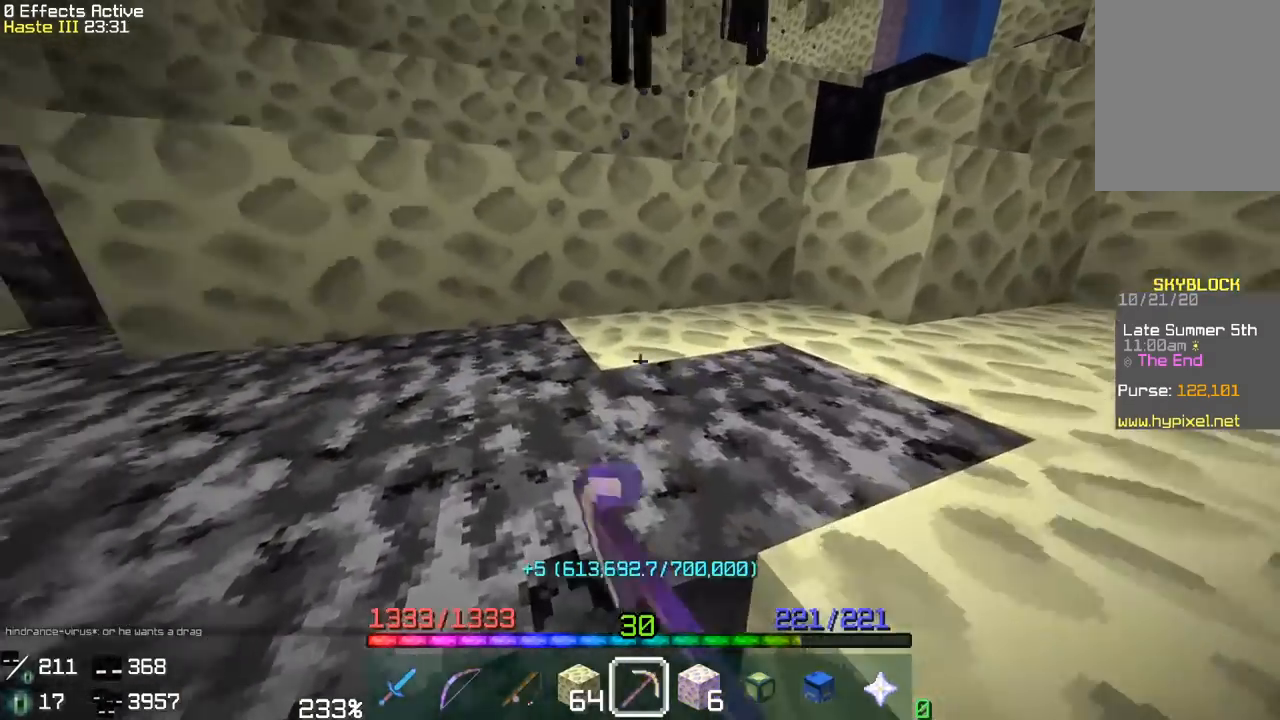
{"keys": ["d"], "mouse": ["left"], "events": [[67, "w", "up"], [167, "a", "up"], [350, "d", "down"]]}
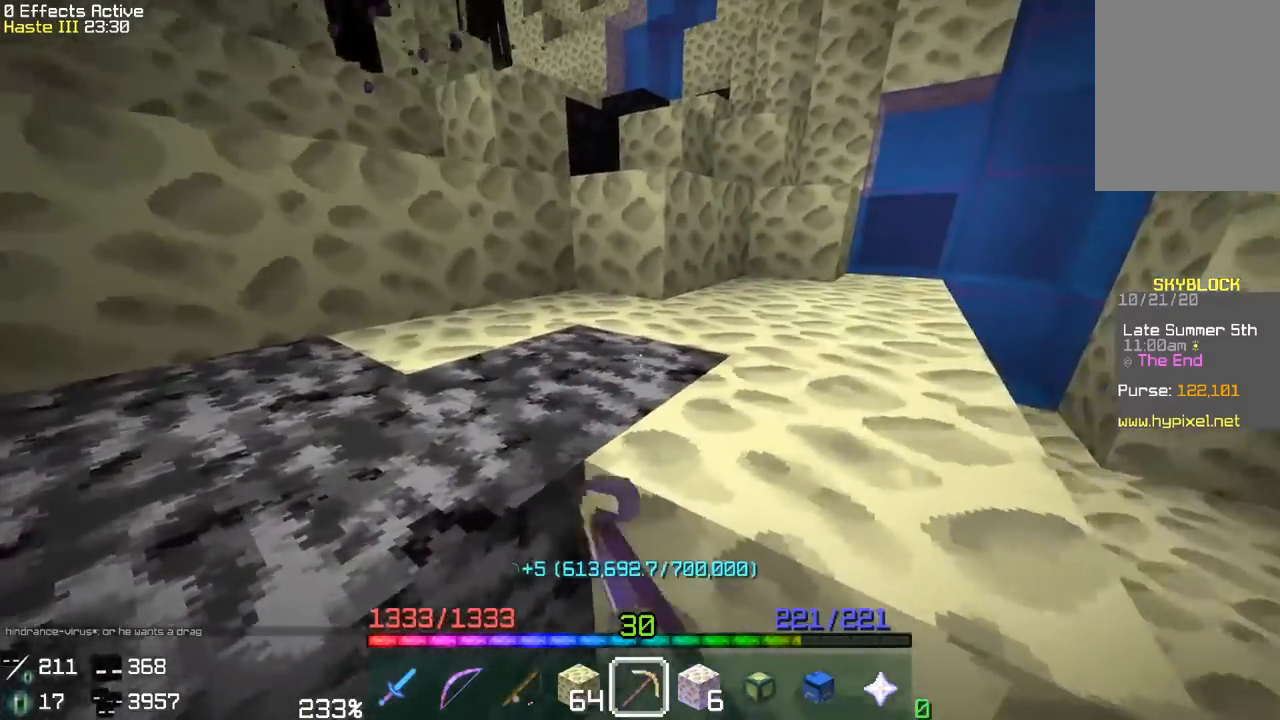
{"keys": [], "mouse": ["left"], "events": [[83, "d", "up"]]}
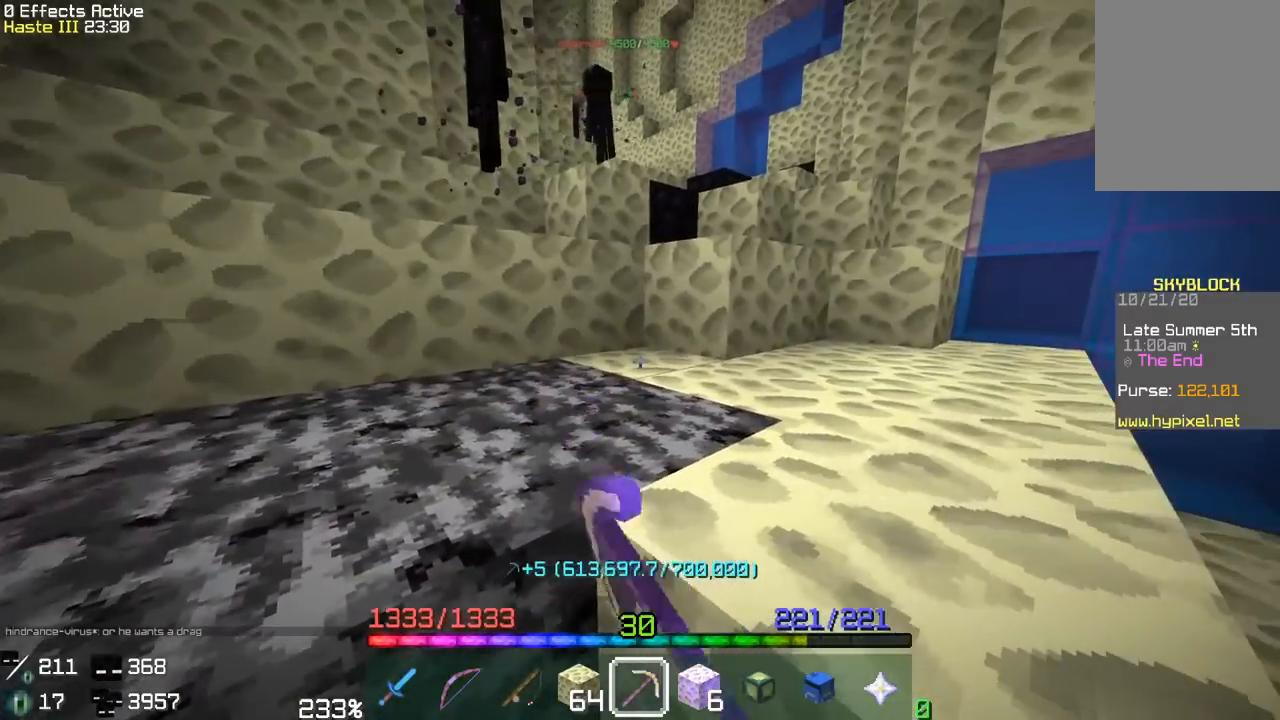
{"keys": [], "mouse": ["left"], "events": []}
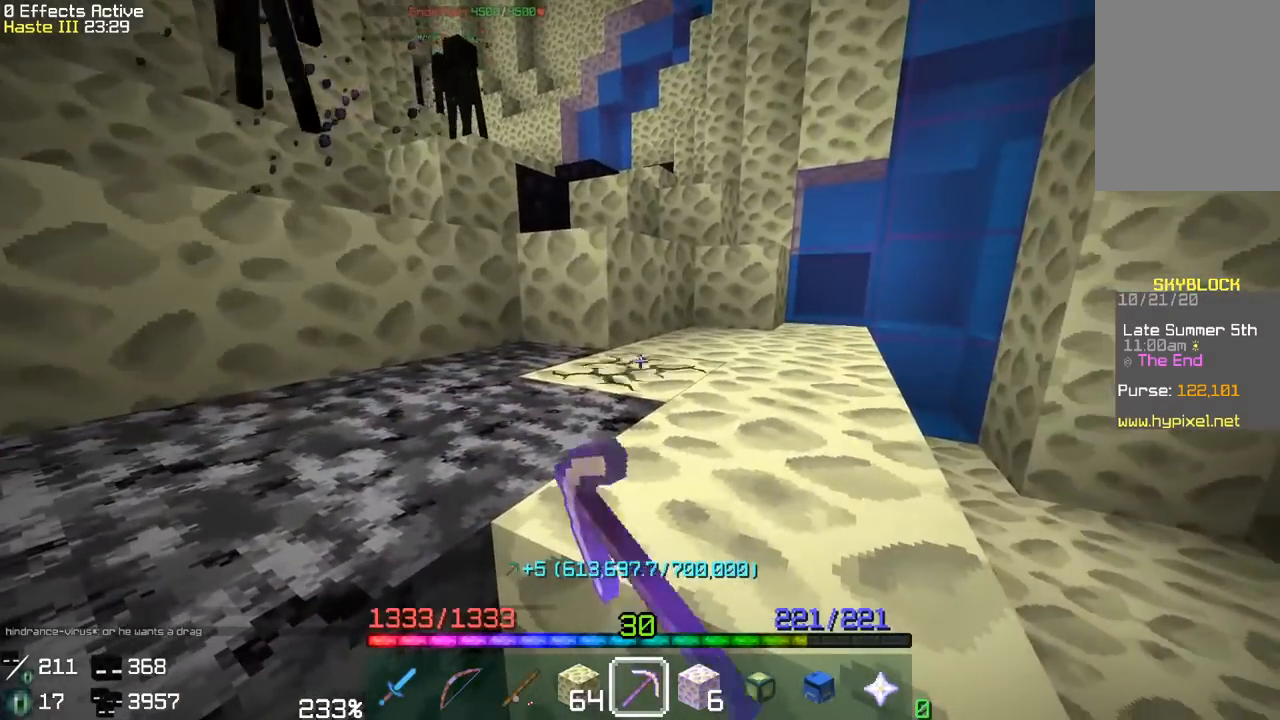
{"keys": ["a", "d", "s"], "mouse": ["left"], "events": [[333, "s", "down"], [400, "d", "down"], [450, "a", "down"]]}
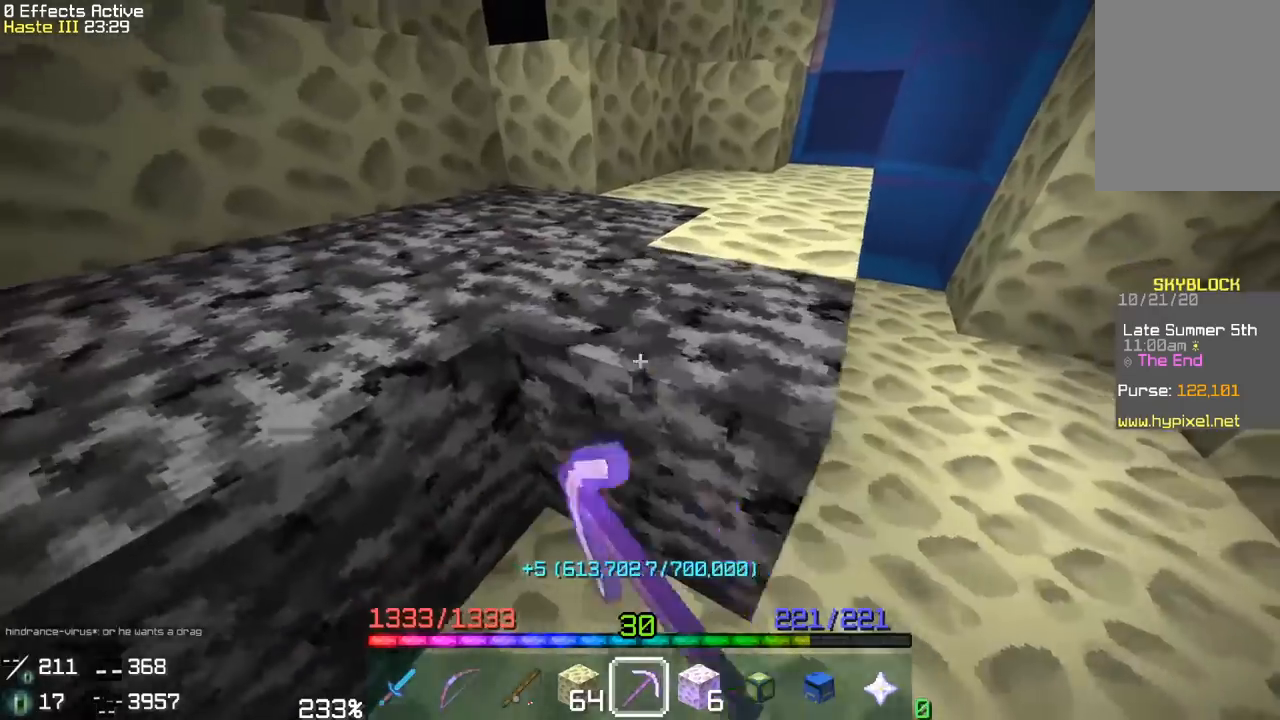
{"keys": ["d", "w"], "mouse": ["left"], "events": [[33, "a", "up"], [67, "s", "up"], [200, "w", "down"]]}